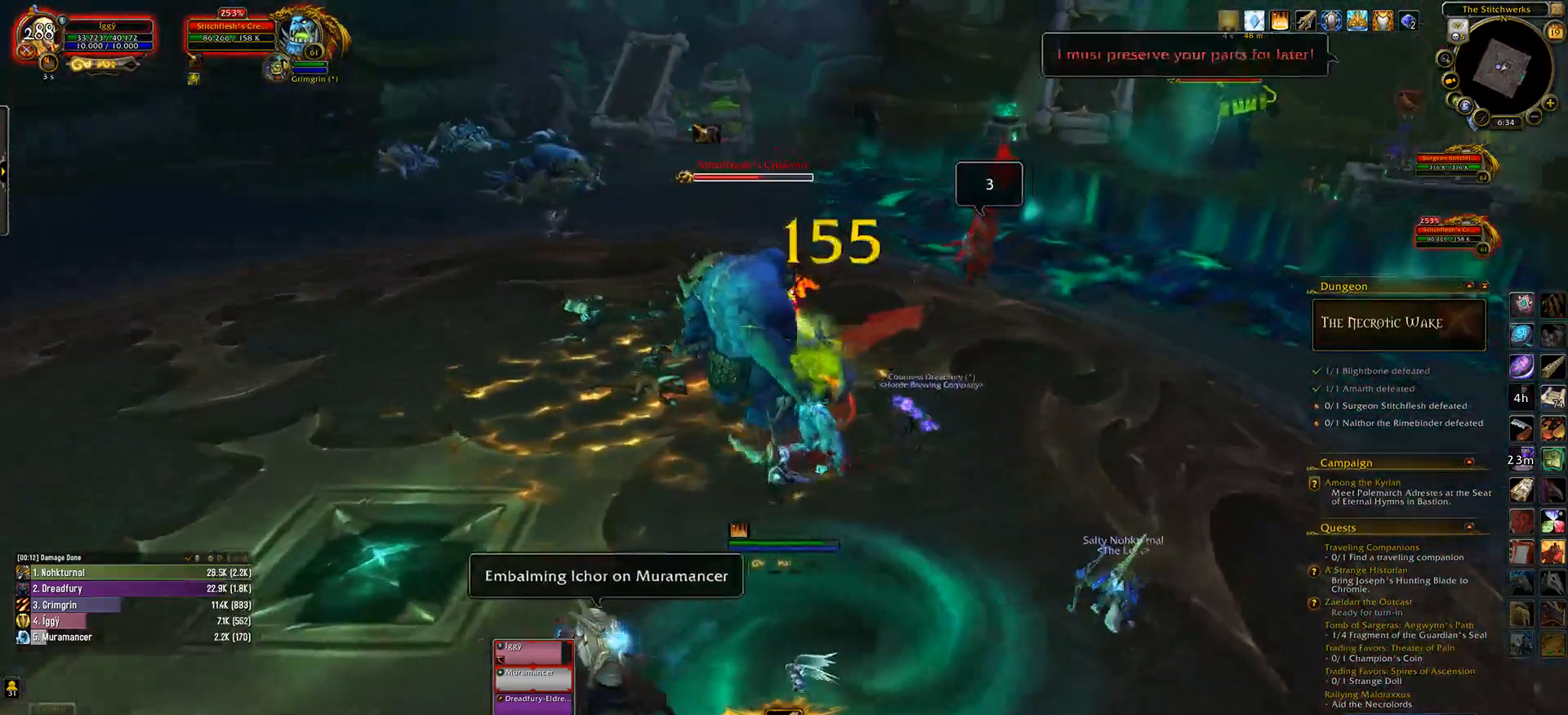
Gameplay with keyboard and mouse; each line is a JSON object with the keys and mouse buttons held at the frame after it. "events" lists presses ("down") and releases ("up") of ".", "/", "0", "1", "2", "3", "4", "5", "6", "7", "8", "9", "a", "alt_l", "alt_r", "b", "backslash", "backspace", "c", "caps_lock", "comma", "ctrl_l", "ctrl_r", "d", "down", "e", "equals", "escape", "f", "f1", "f10", "f11", "f12", "f2", "f3", "f4", "f5", "f6", "f7", "f8", "f9", "g", "h", "i", "j", "k", "l", "lbracket", "left", "m", "minus", "n", "o", "p", "q", "quote", "r", "rbracket", "return", "right", "s", "semicolon", "shift_l", "shift_r", "space", "super_l", "super_r", "t", "tab", "tilde", "u", "up", "v", "w", "x", "y", "z", "mouse_left", "mouse_wheel" and "mouse_right" between this image and that frame as [ms after this image, input, new state], when the widget could be followed in between. "mouse_left", "mouse_wheel", "mouse_right" = the "left", "wheel", "right" buttons of the "mouse" list. No other keys are recorded. "wheel" means that the mouse wheel is clicked or scrolled. Mouse movement is not recorded.
{"keys": ["q"], "mouse": ["left"], "events": [[33, "mouse_right", "up"]]}
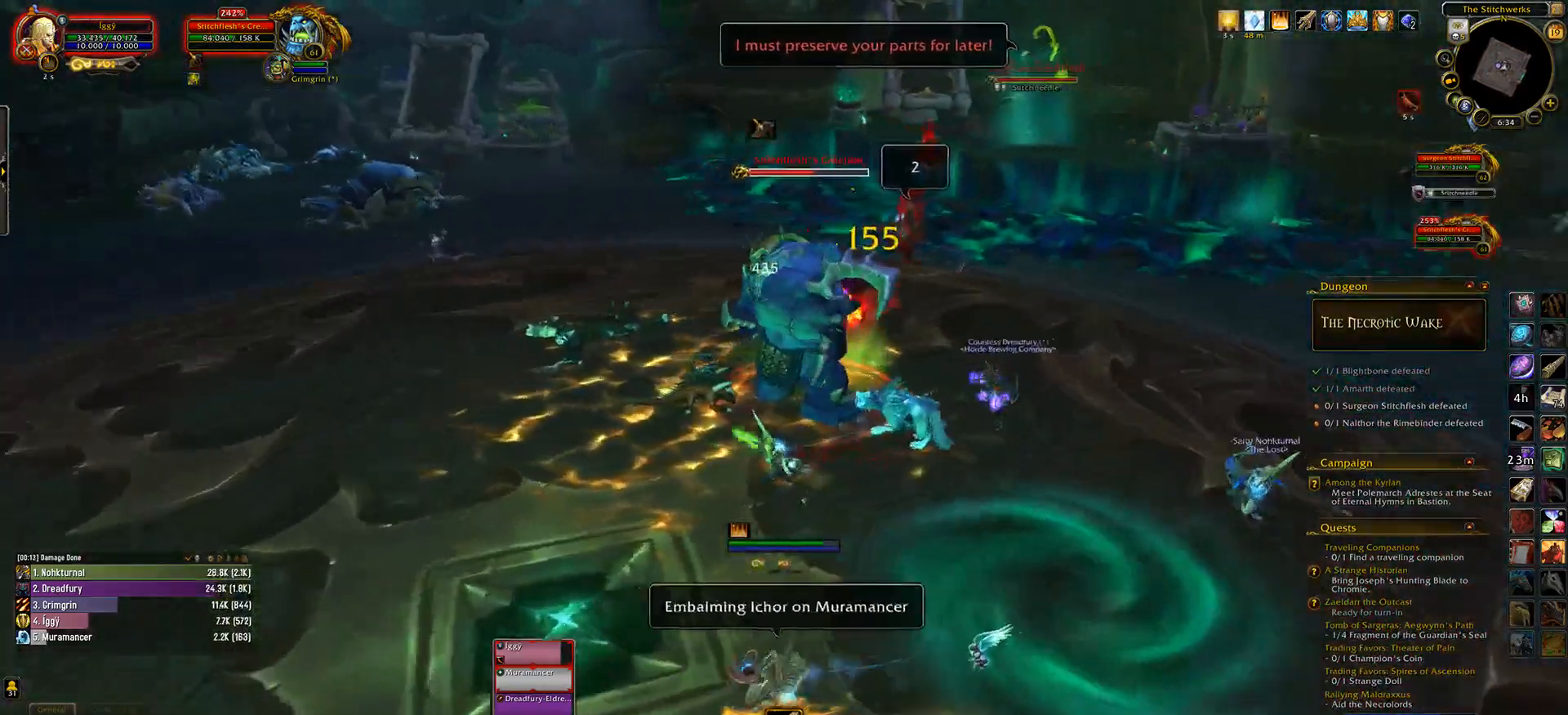
{"keys": ["d", "q"], "mouse": [], "events": [[83, "mouse_right", "down"], [150, "mouse_right", "up"], [167, "mouse_left", "up"], [383, "d", "down"]]}
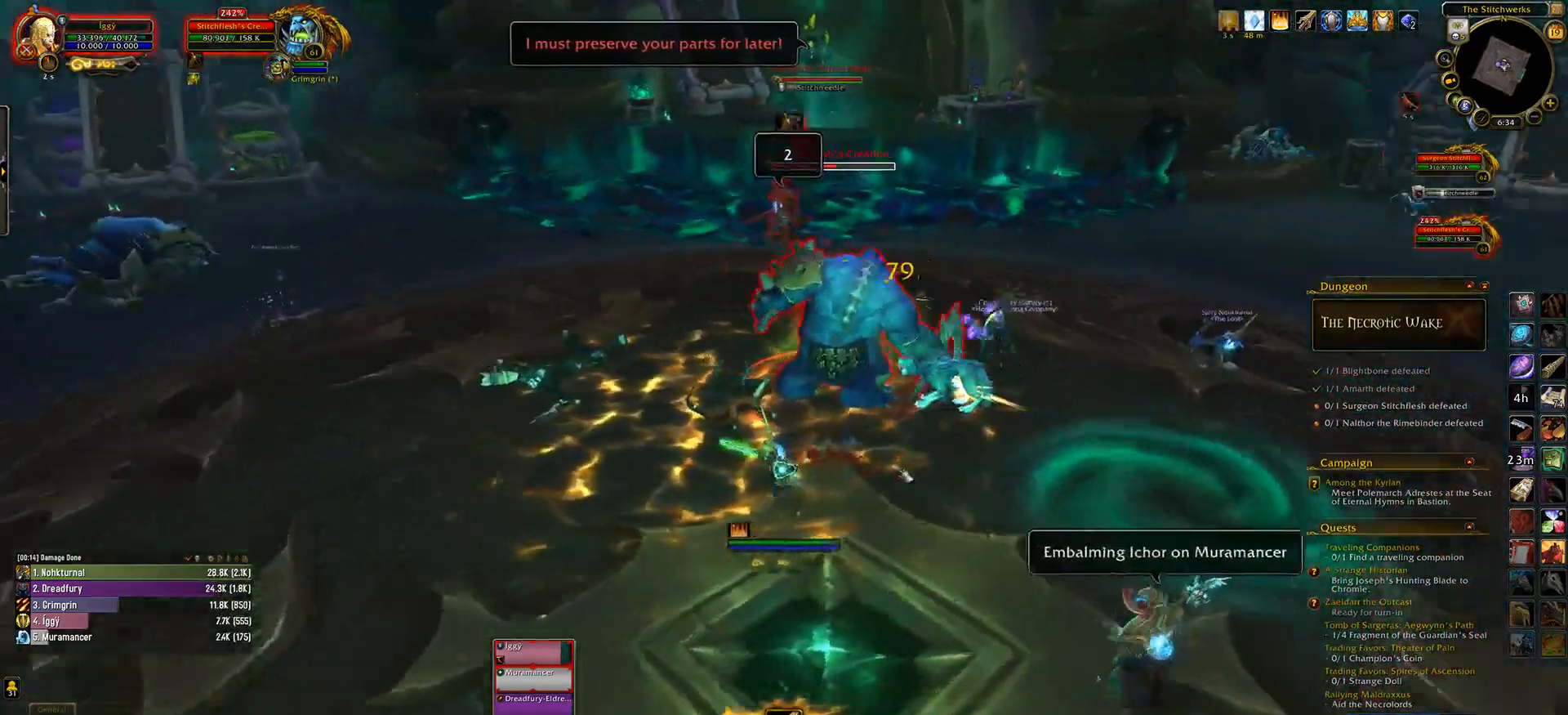
{"keys": ["d", "q", "s"], "mouse": ["wheel"], "events": [[33, "d", "up"], [33, "mouse_wheel", "down"], [183, "d", "down"], [333, "d", "up"], [450, "d", "down"], [483, "s", "down"]]}
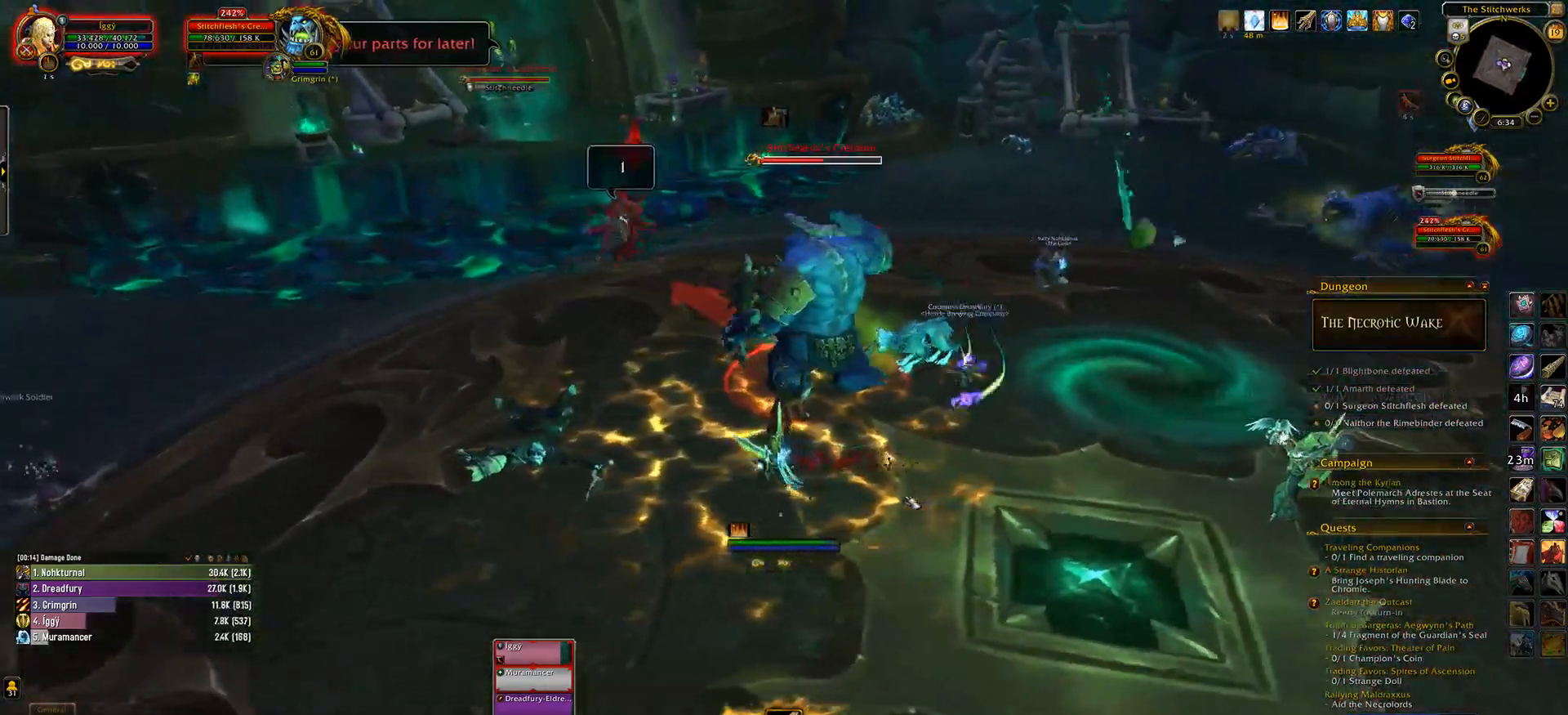
{"keys": ["s"], "mouse": ["wheel"], "events": [[67, "d", "up"], [233, "d", "down"], [350, "q", "up"], [400, "d", "up"]]}
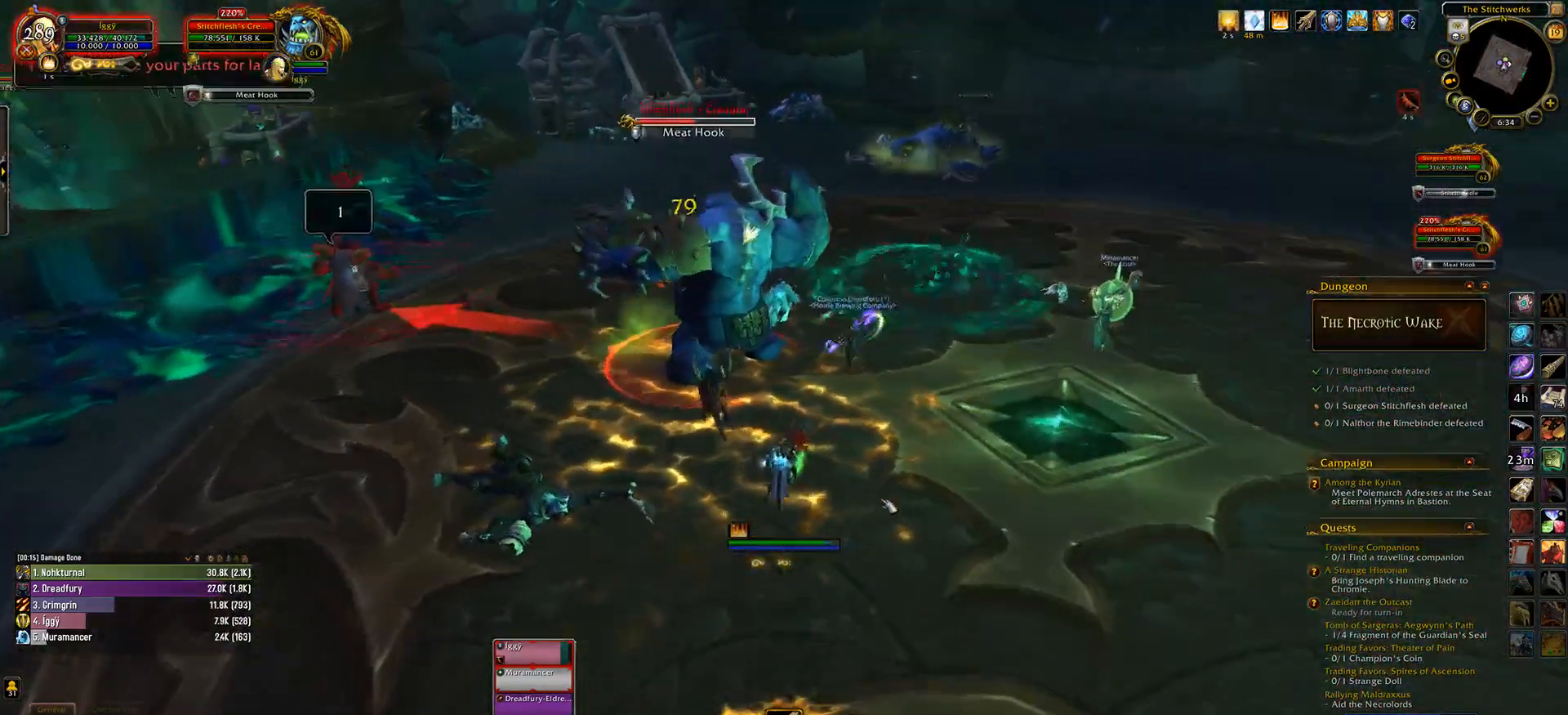
{"keys": ["s"], "mouse": ["wheel"], "events": [[83, "d", "down"], [217, "d", "up"]]}
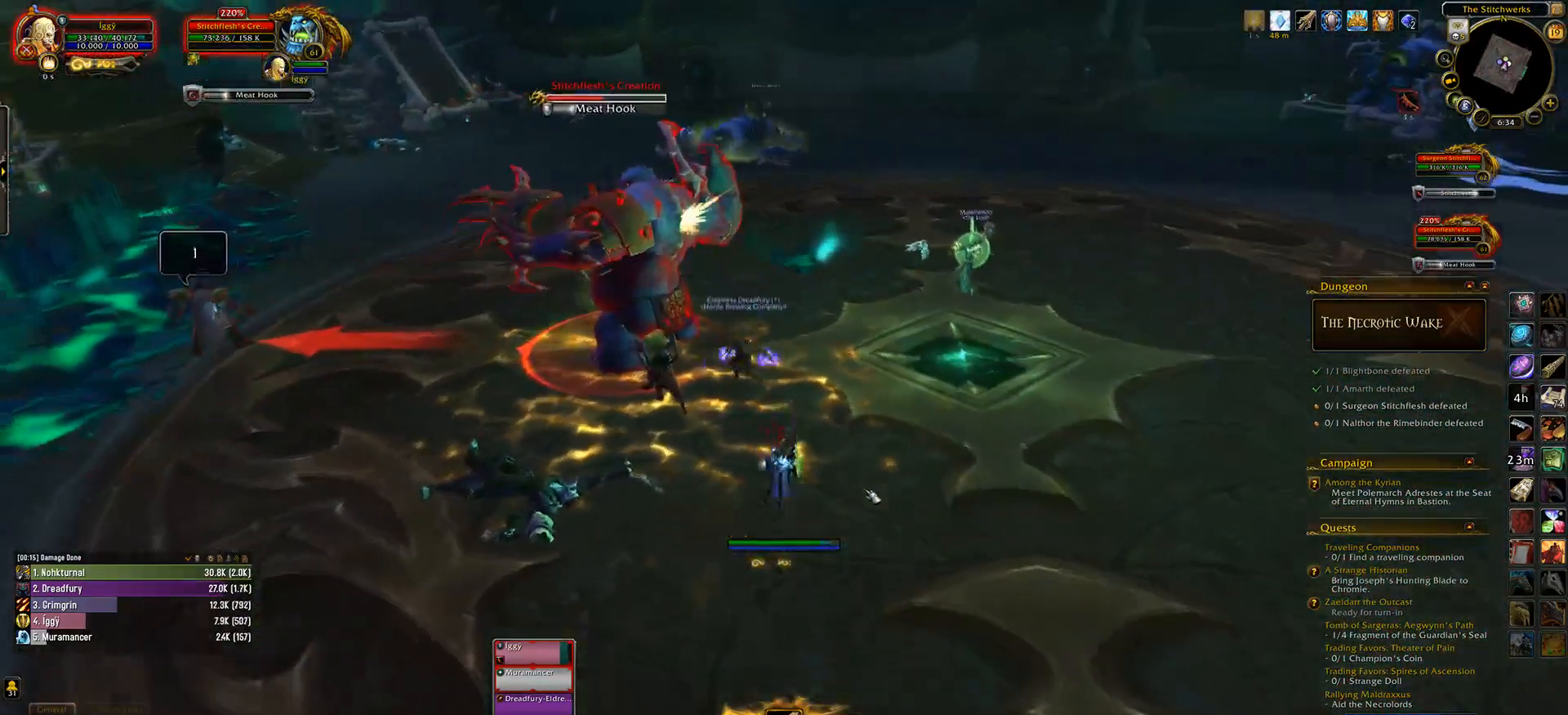
{"keys": [], "mouse": ["wheel"], "events": [[50, "a", "down"], [167, "mouse_wheel", "up"], [167, "s", "up"], [200, "a", "up"], [367, "mouse_wheel", "down"]]}
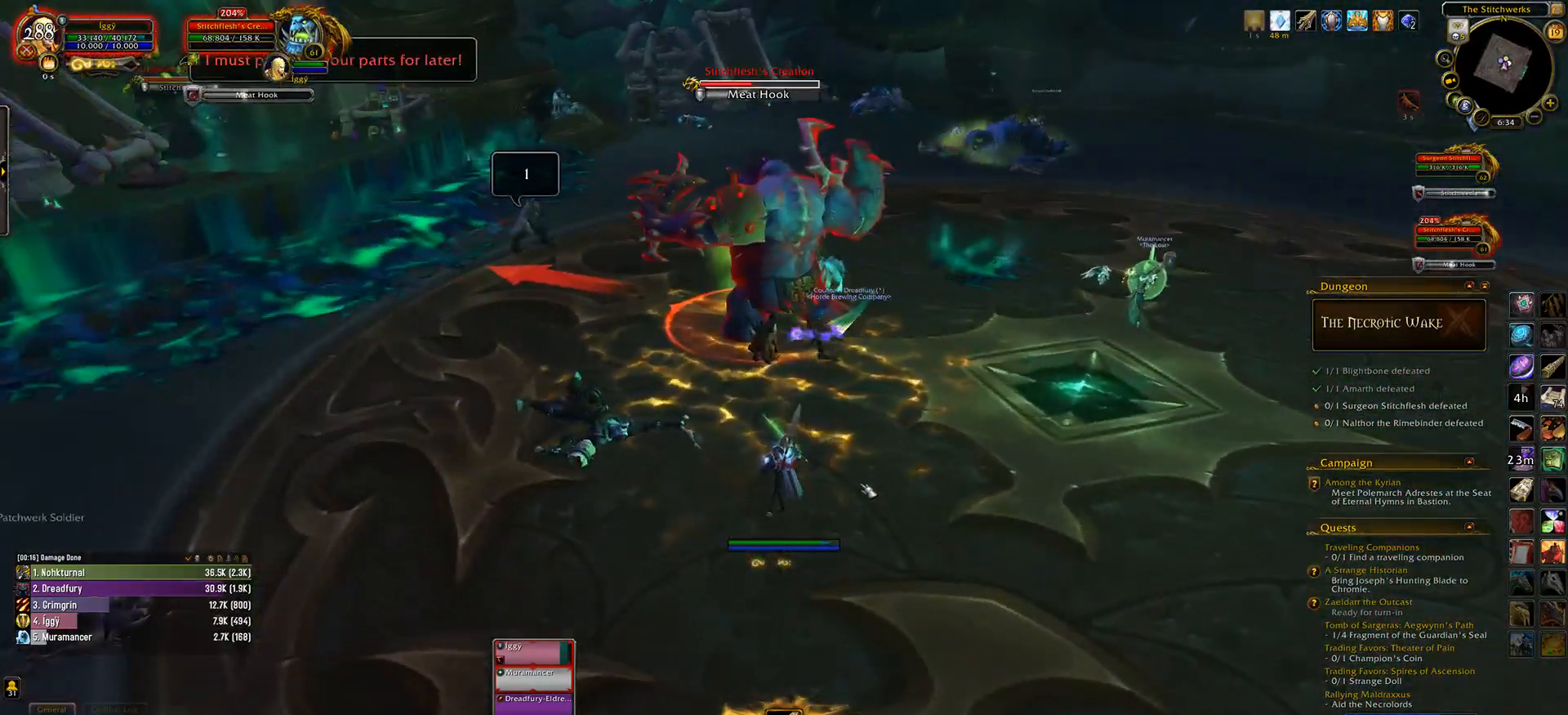
{"keys": [], "mouse": ["wheel"], "events": [[283, "a", "down"], [383, "a", "up"]]}
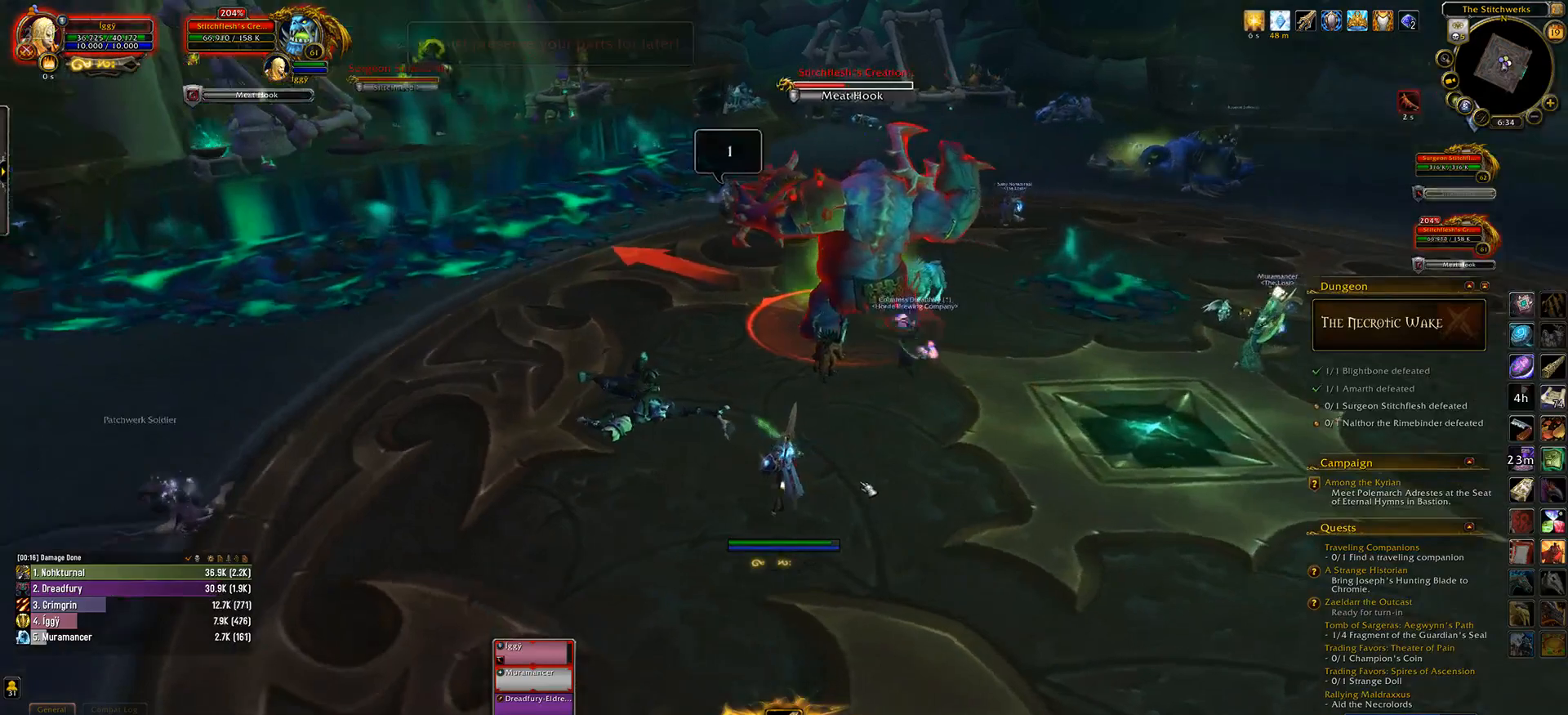
{"keys": [], "mouse": ["wheel"], "events": []}
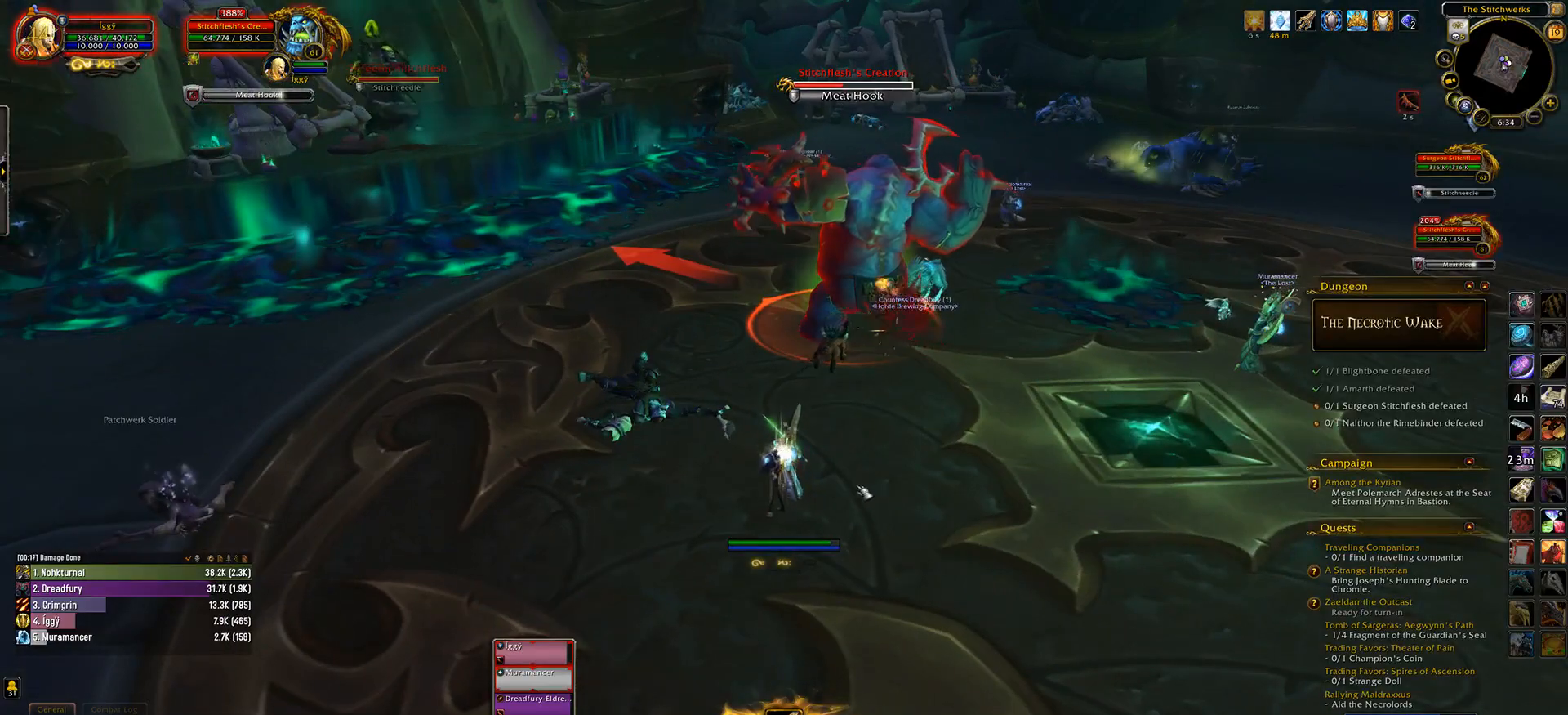
{"keys": [], "mouse": [], "events": [[417, "mouse_wheel", "up"]]}
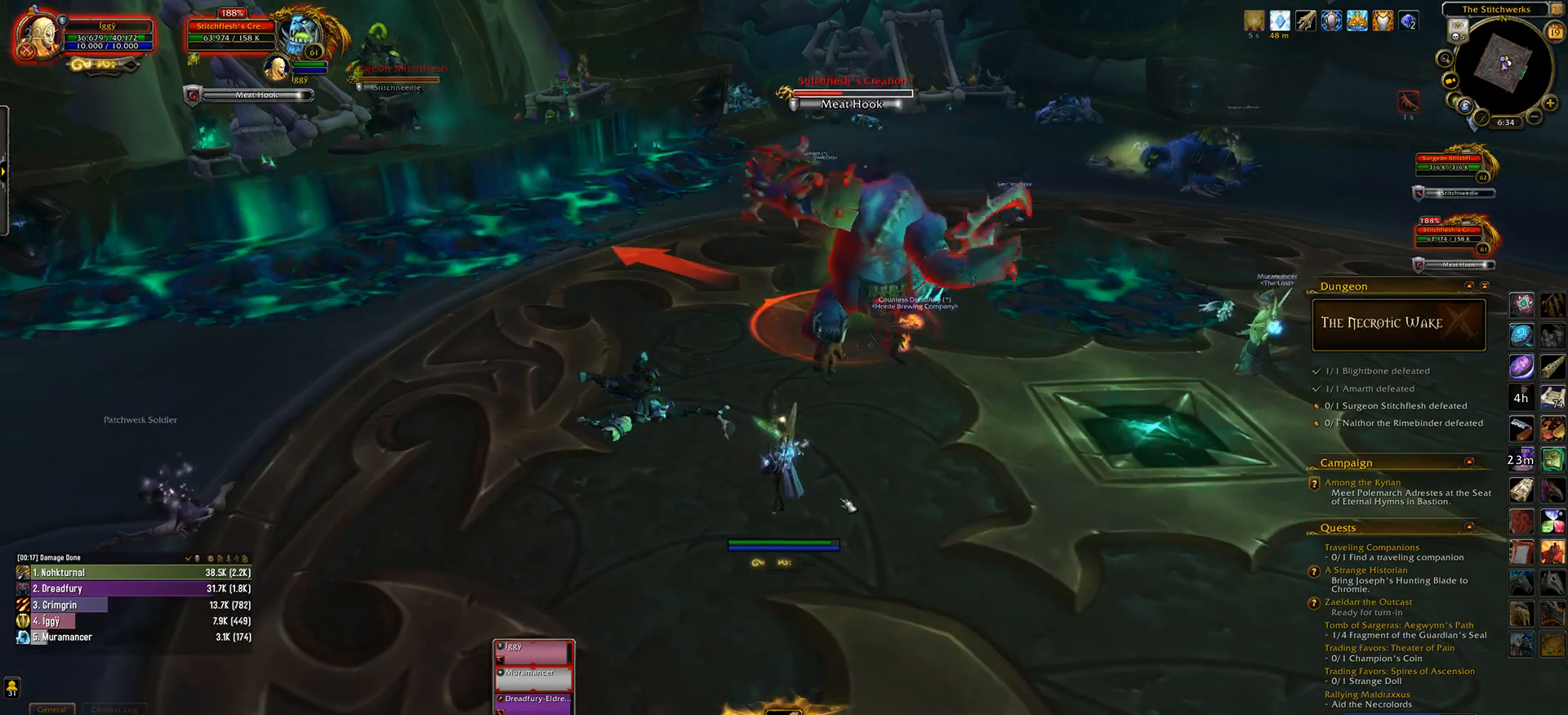
{"keys": [], "mouse": [], "events": []}
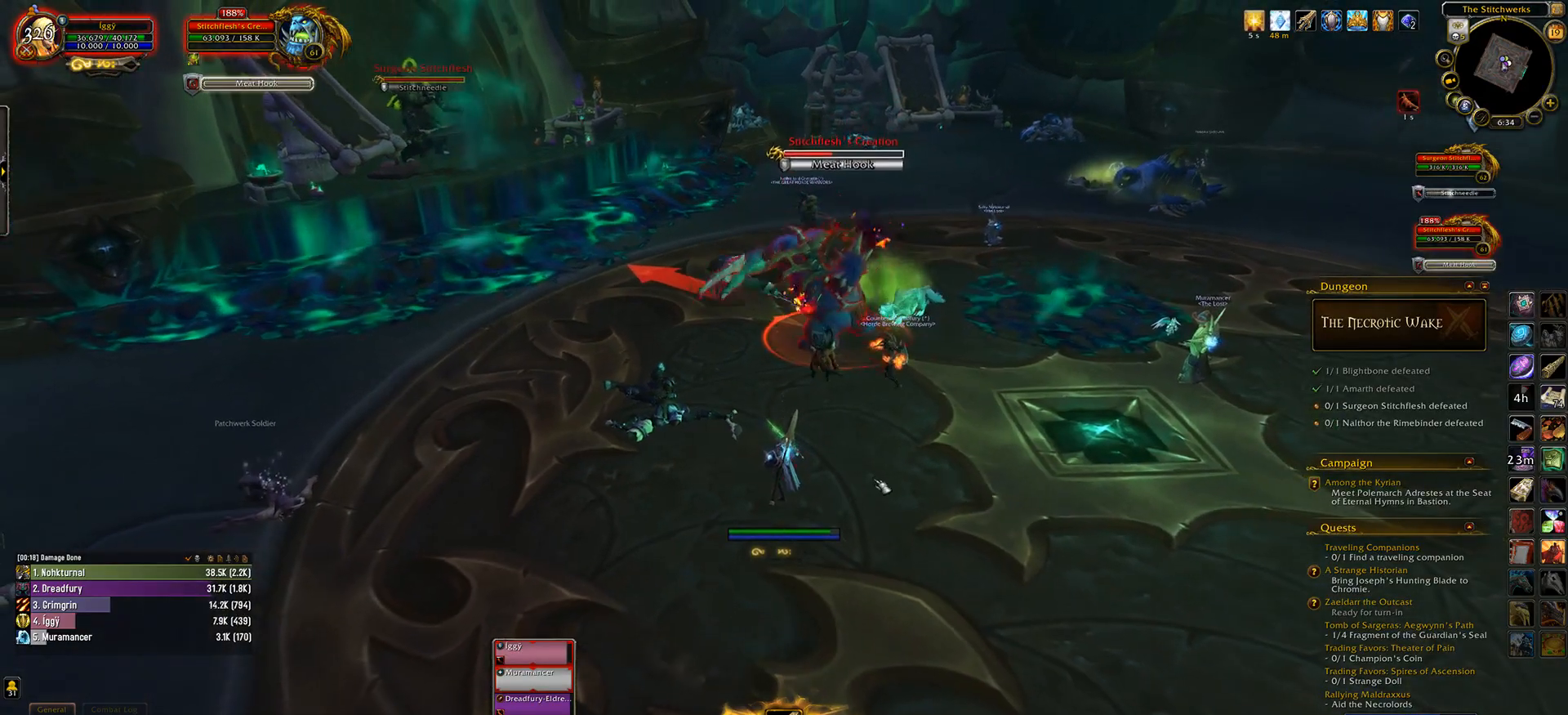
{"keys": [], "mouse": [], "events": []}
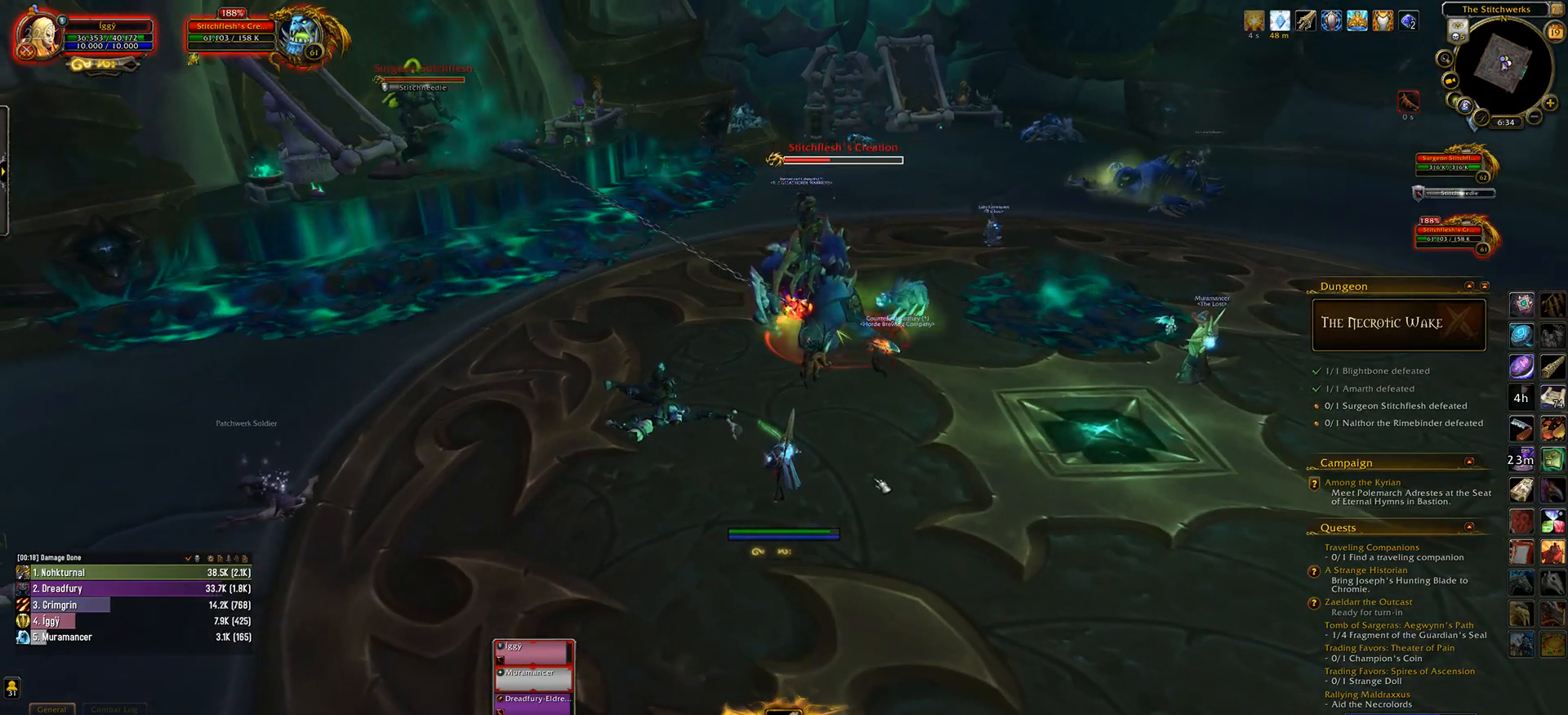
{"keys": [], "mouse": [], "events": []}
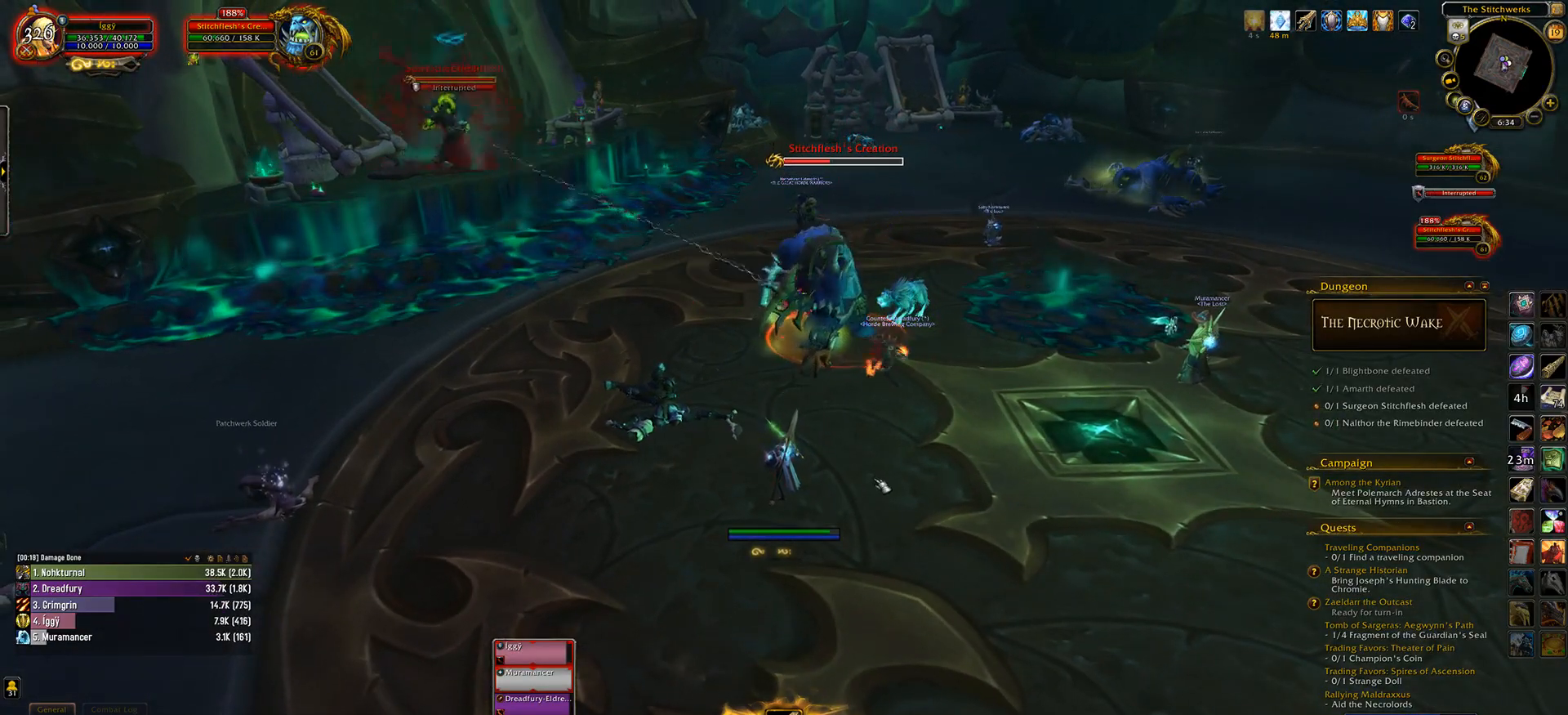
{"keys": ["tab"], "mouse": [], "events": [[400, "tab", "down"]]}
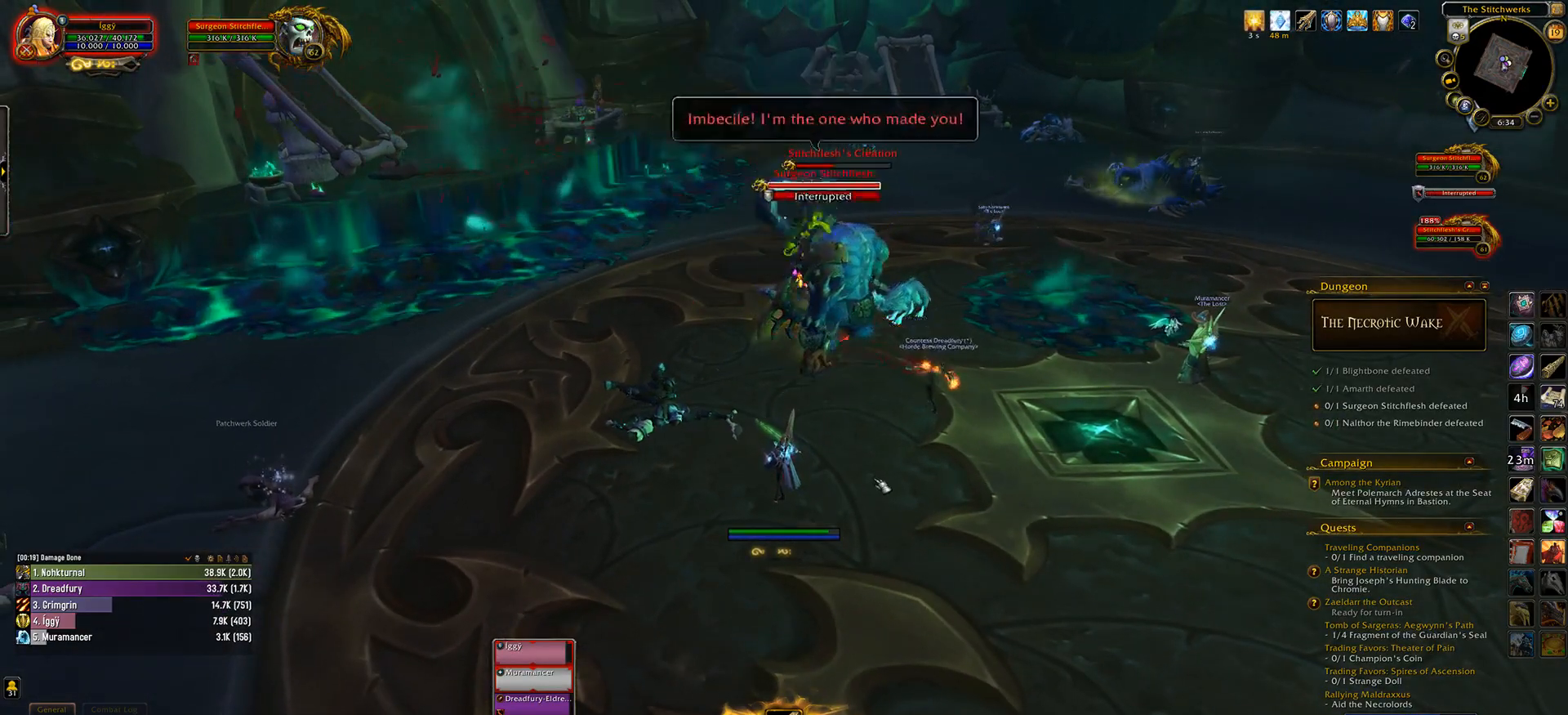
{"keys": ["w"], "mouse": [], "events": [[33, "tab", "up"], [67, "e", "down"], [117, "w", "down"], [383, "e", "up"]]}
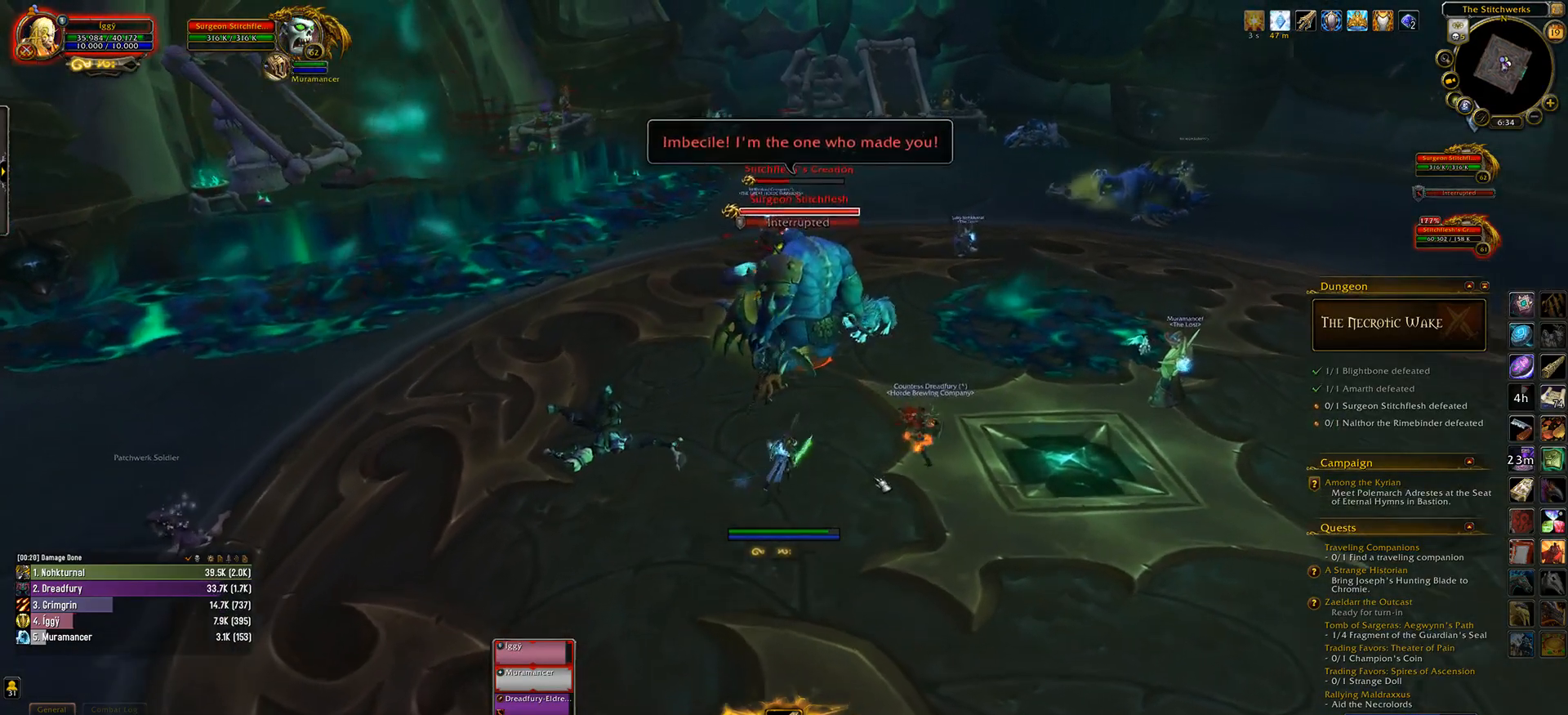
{"keys": ["w"], "mouse": ["left", "right"], "events": [[83, "v", "down"], [217, "v", "up"], [417, "mouse_left", "down"], [433, "mouse_right", "down"]]}
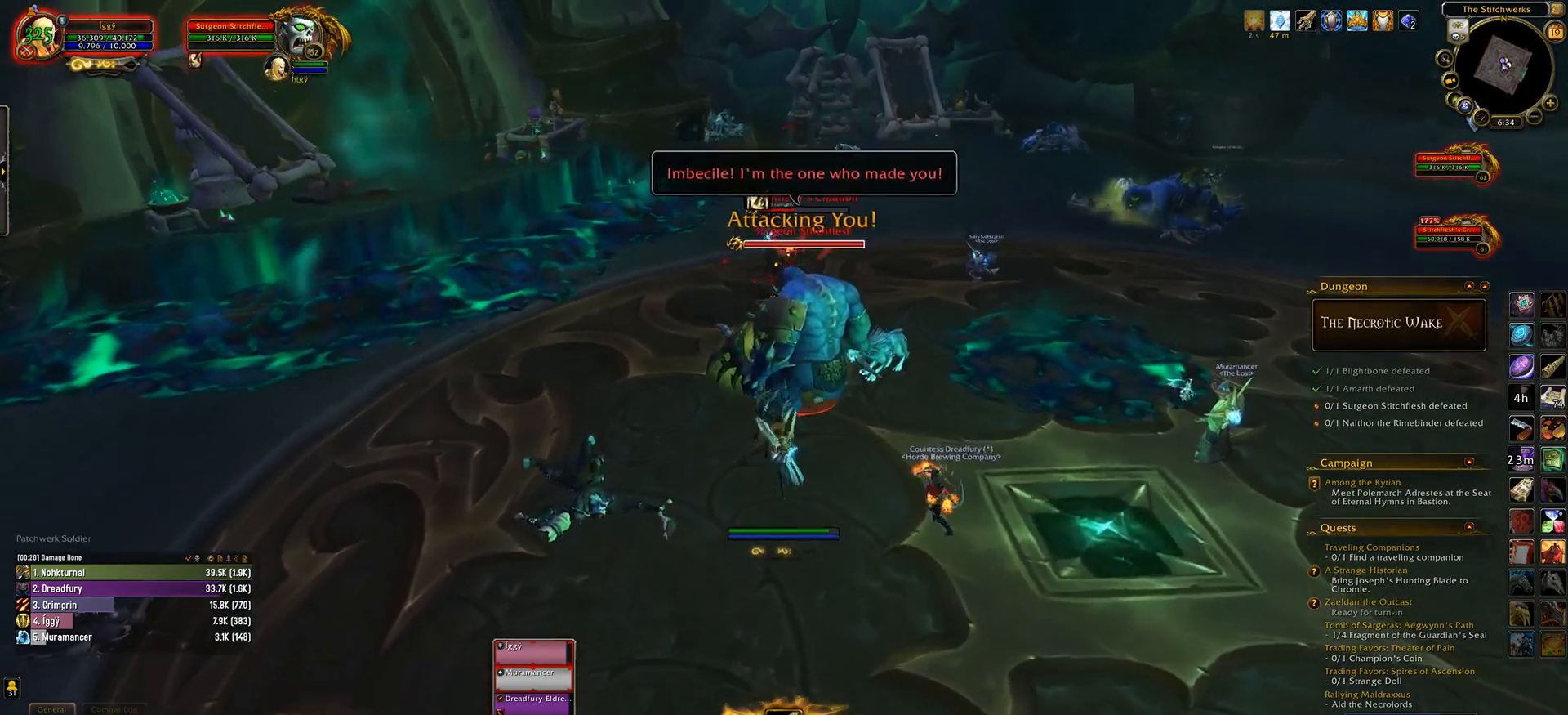
{"keys": ["4"], "mouse": ["left", "right"], "events": [[50, "w", "up"], [117, "4", "down"], [217, "4", "up"], [300, "4", "down"], [383, "4", "up"], [500, "4", "down"]]}
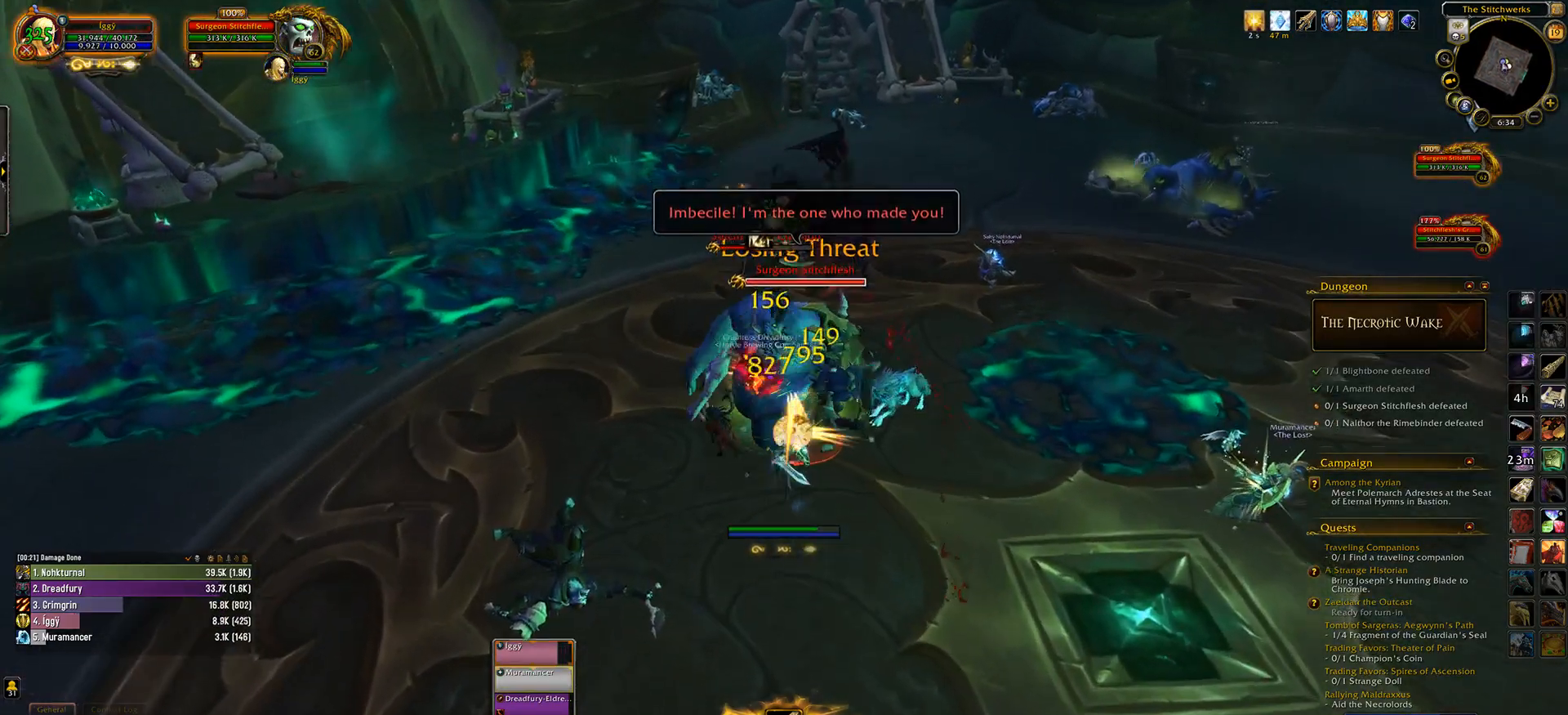
{"keys": ["d"], "mouse": ["left", "wheel"], "events": [[50, "4", "up"], [150, "mouse_right", "up"], [167, "4", "down"], [250, "4", "up"], [383, "mouse_wheel", "down"], [433, "d", "down"]]}
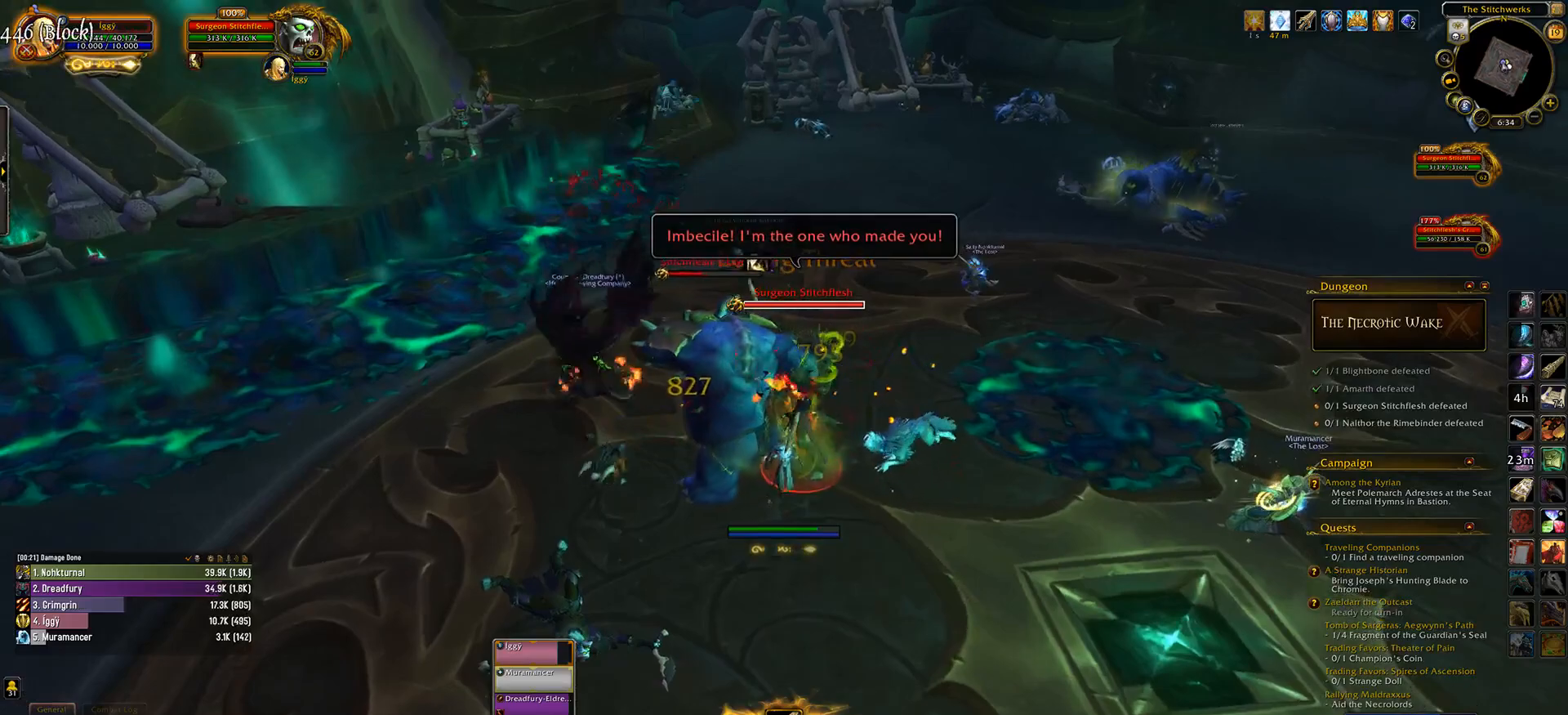
{"keys": [], "mouse": ["left", "wheel"], "events": [[33, "d", "up"]]}
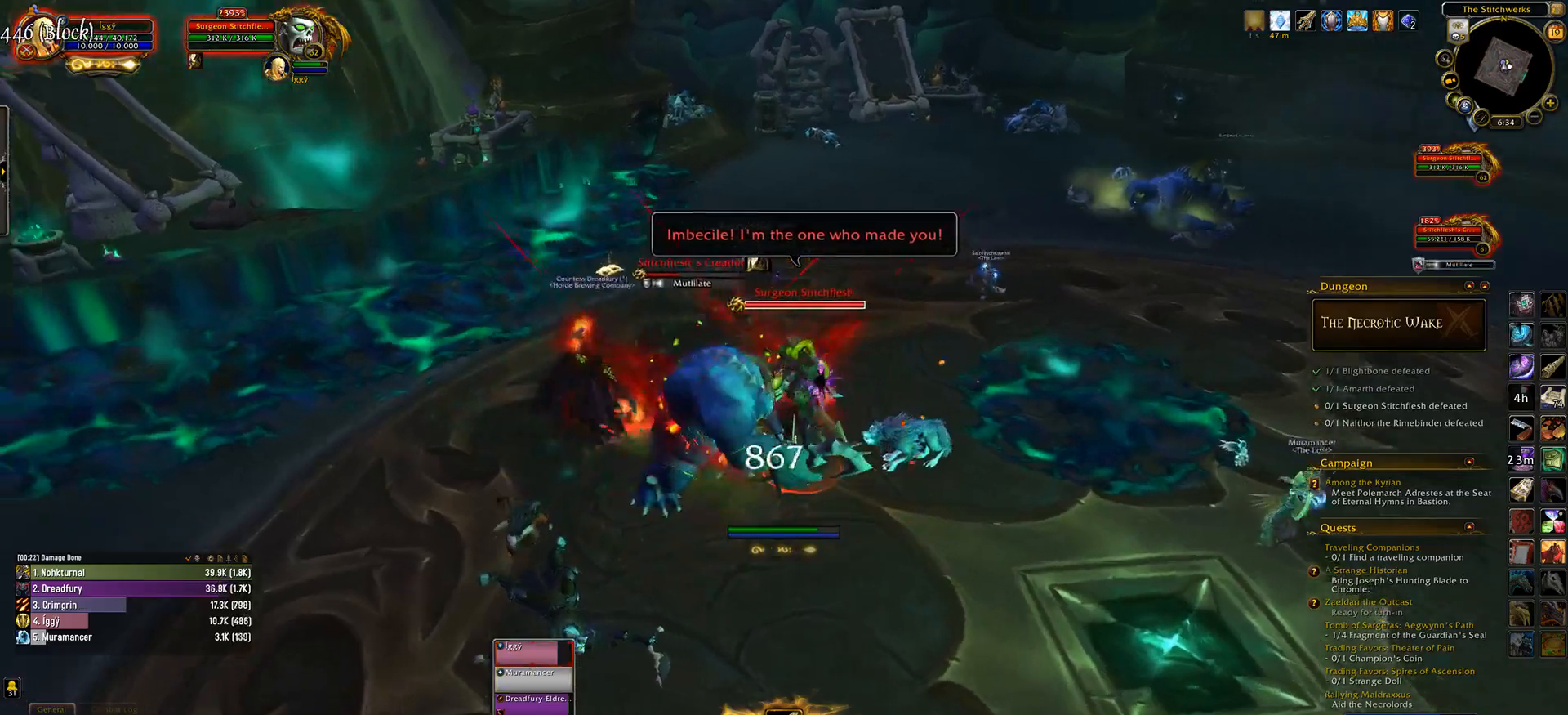
{"keys": [], "mouse": ["left", "wheel"], "events": [[17, "1", "down"], [100, "1", "up"], [200, "1", "down"], [250, "1", "up"], [367, "1", "down"], [500, "1", "up"]]}
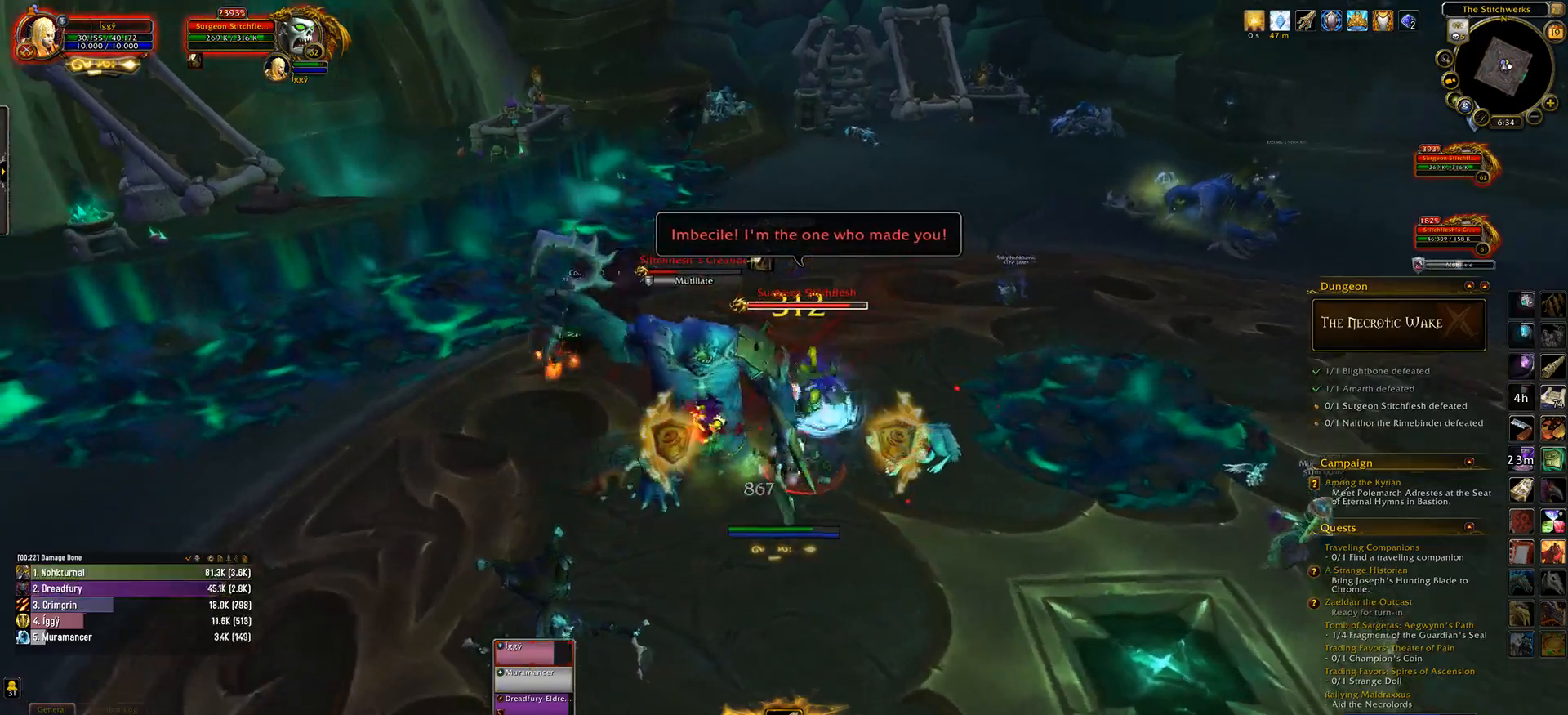
{"keys": ["s"], "mouse": ["left", "wheel"], "events": [[117, "mouse_right", "down"], [183, "s", "down"], [200, "mouse_right", "up"]]}
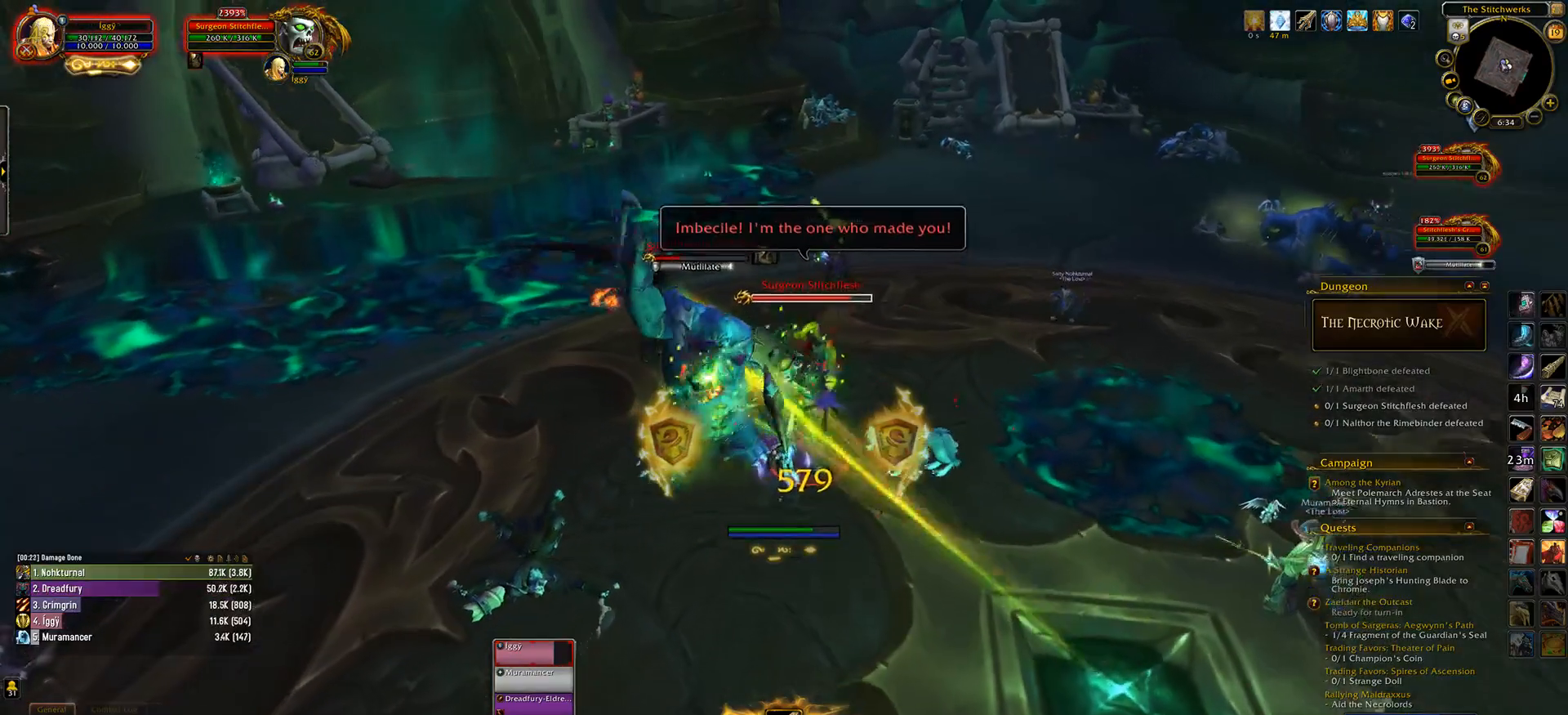
{"keys": ["4"], "mouse": [], "events": [[167, "s", "up"], [250, "mouse_wheel", "up"], [267, "4", "down"], [333, "mouse_left", "up"], [367, "4", "up"], [483, "4", "down"]]}
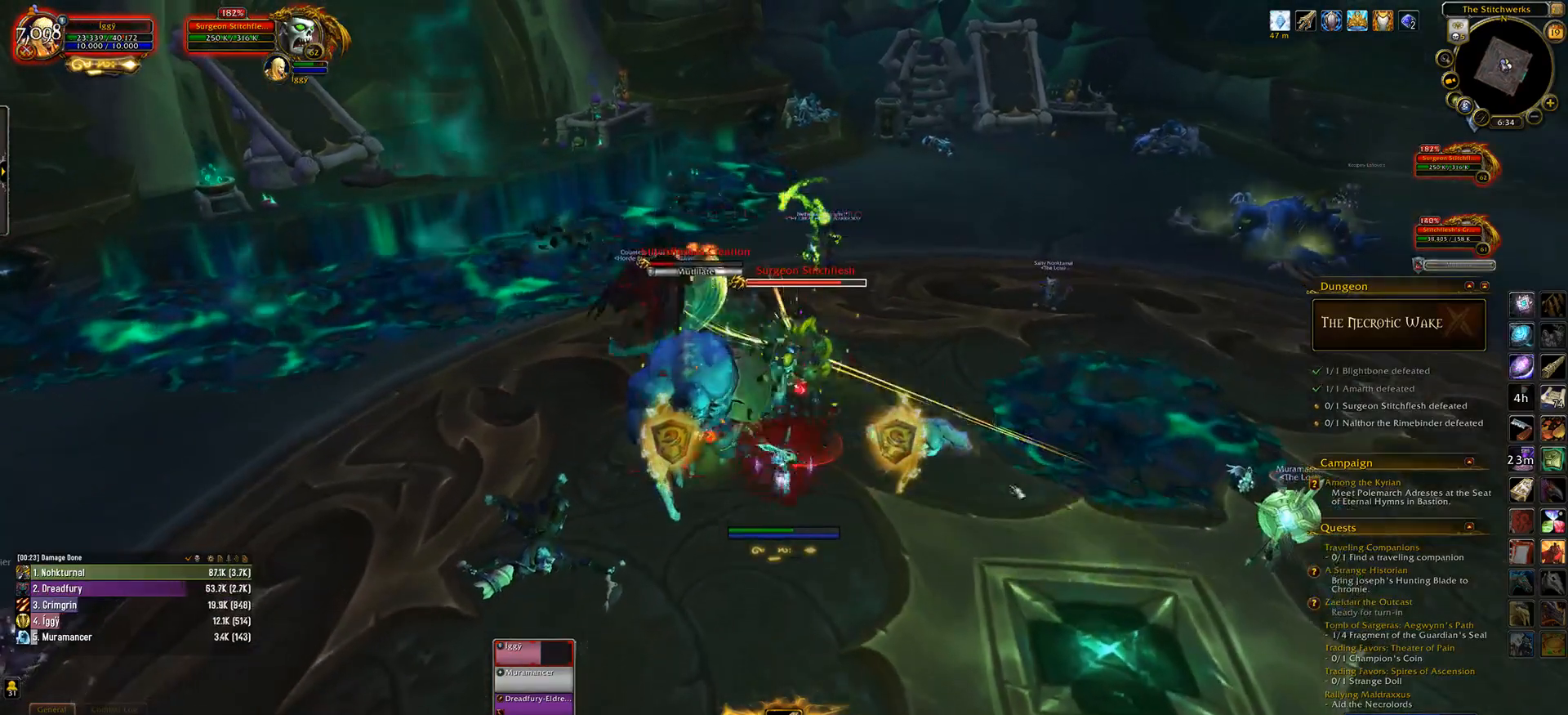
{"keys": ["a"], "mouse": [], "events": [[50, "4", "up"], [150, "4", "down"], [283, "4", "up"], [433, "a", "down"]]}
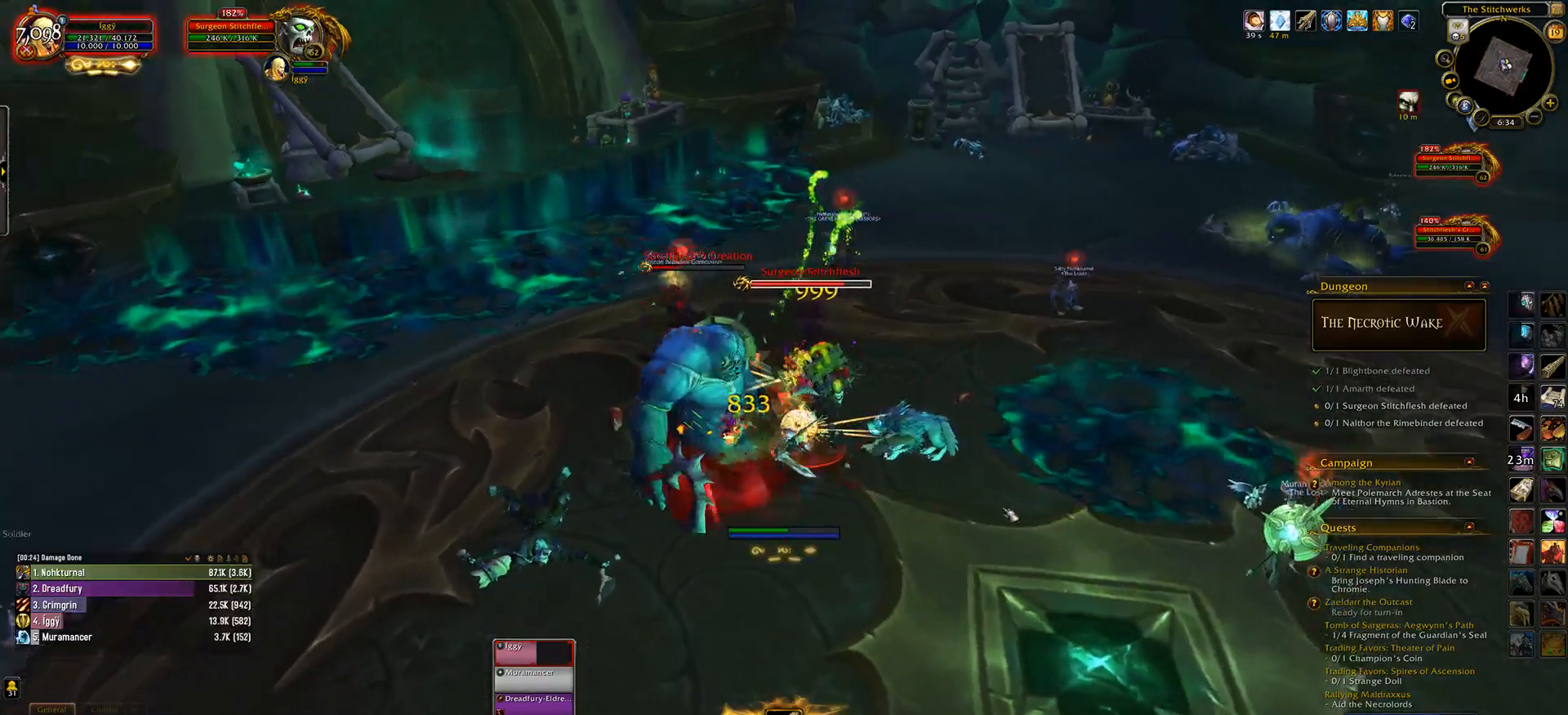
{"keys": ["d"], "mouse": [], "events": [[33, "a", "up"], [33, "d", "down"], [133, "d", "up"], [433, "d", "down"]]}
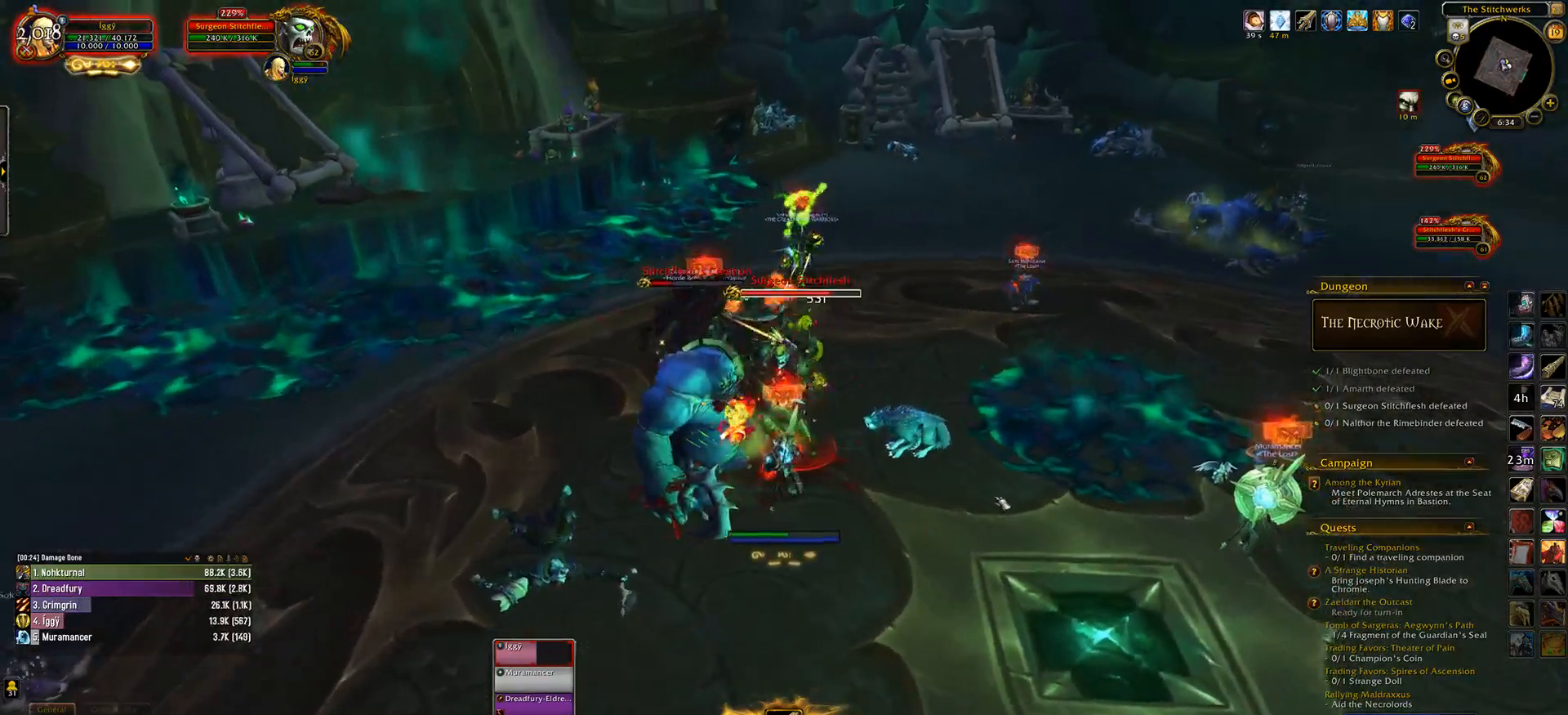
{"keys": ["2"], "mouse": [], "events": [[83, "d", "up"], [267, "2", "down"], [383, "2", "up"], [483, "2", "down"]]}
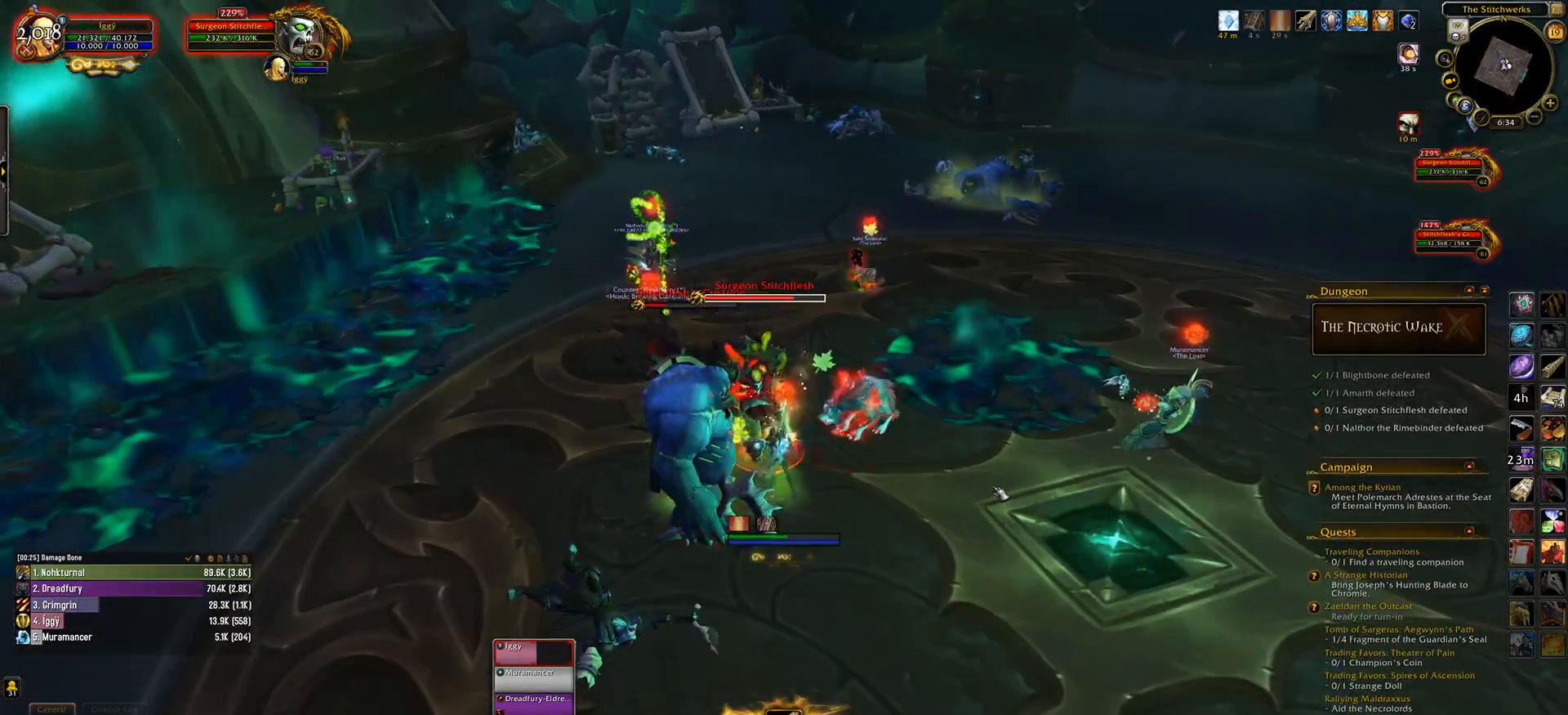
{"keys": [], "mouse": [], "events": [[50, "2", "up"], [150, "2", "down"], [267, "2", "up"], [400, "a", "down"], [500, "a", "up"]]}
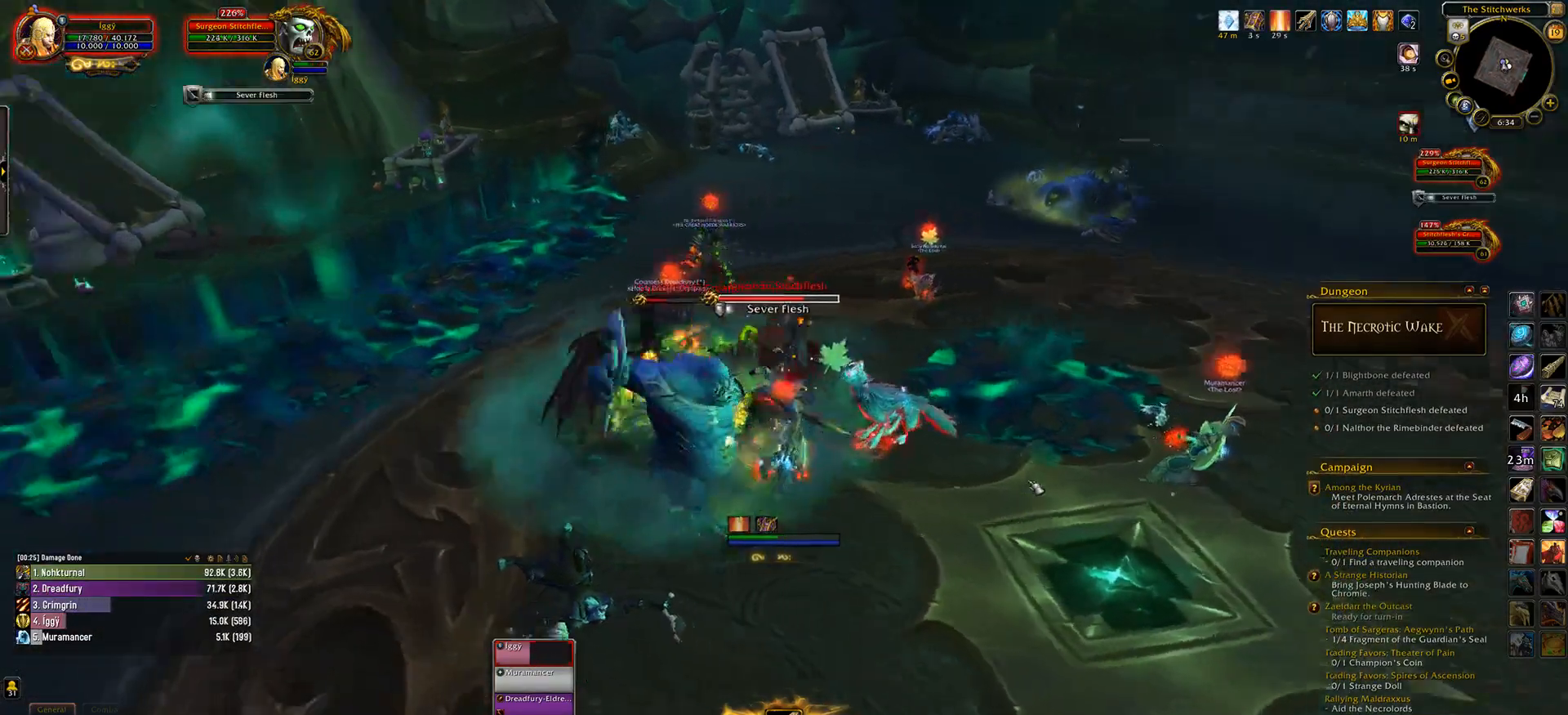
{"keys": ["3"], "mouse": ["wheel"], "events": [[250, "3", "down"], [333, "3", "up"], [367, "mouse_wheel", "down"], [467, "3", "down"]]}